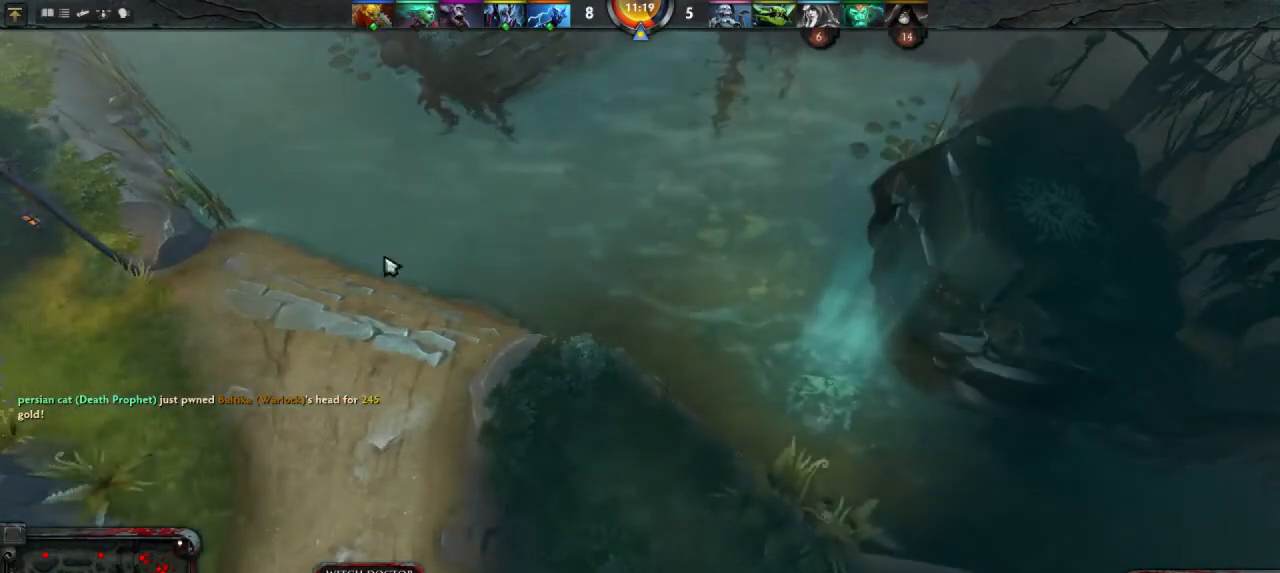
Gameplay with keyboard and mouse; each line is a JSON object with the keys and mouse buttons held at the frame after it. "events" lists presses ("down") and releases ("up") of "1", "2", "3", "4", "a", "alt", "c", "d", "e", "q", "r", "s", "space", "w", "x", "z", "mouse_left" and "mouse_right" between this image and that frame as [ms after this image, input, new state], when the widget could be followed in between. "mouse_left", "mouse_right" = the "left", "right" buttons of the "mouse" list. No other keys are recorded. Mouse movement is not recorded.
{"keys": [], "mouse": [], "events": [[300, "mouse_right", "down"], [400, "mouse_right", "up"]]}
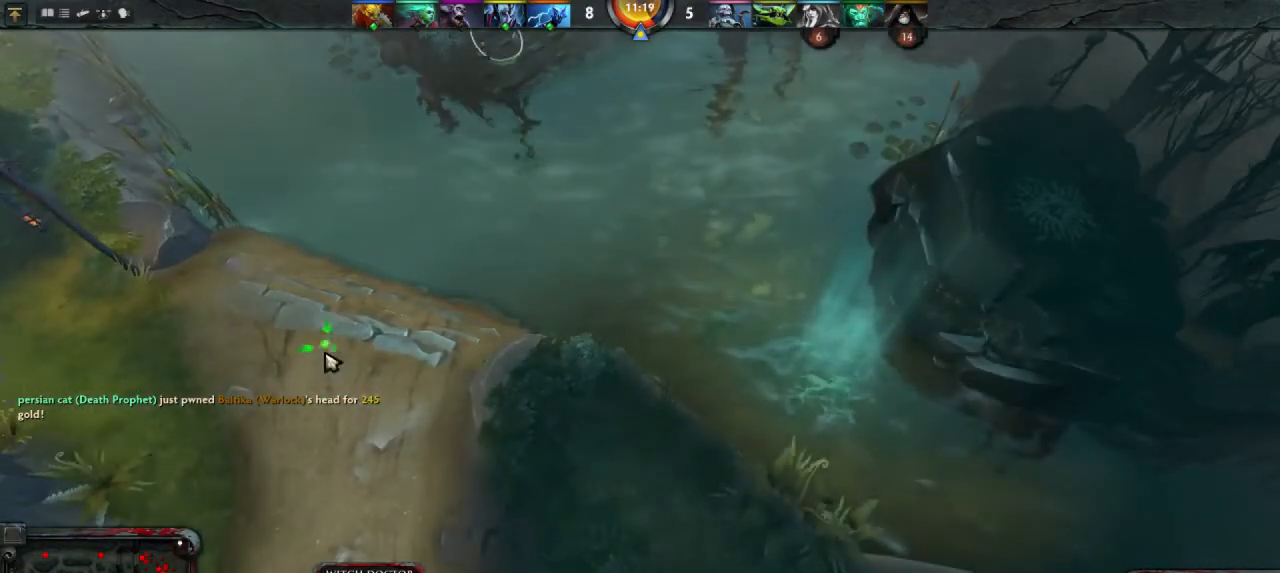
{"keys": [], "mouse": [], "events": []}
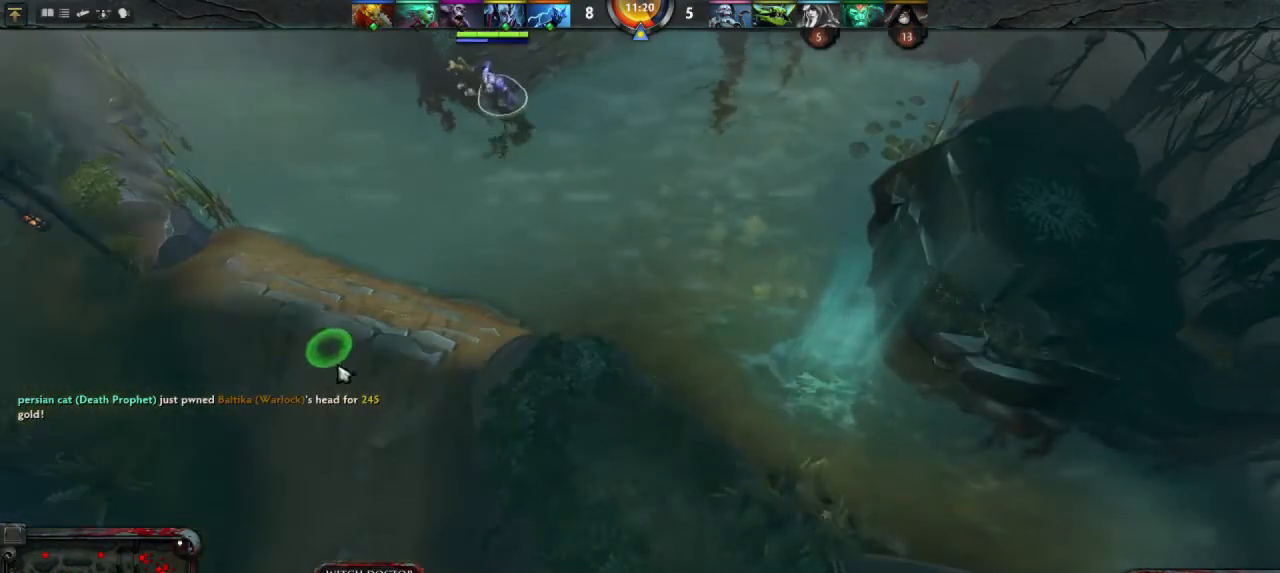
{"keys": [], "mouse": [], "events": [[100, "mouse_right", "down"], [200, "mouse_right", "up"]]}
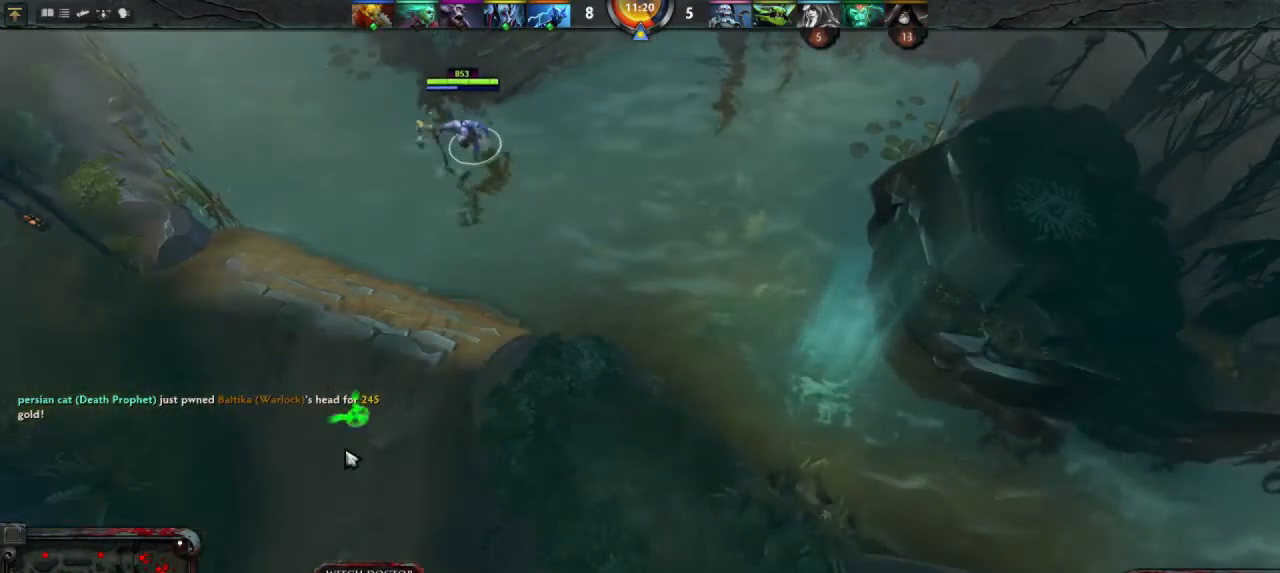
{"keys": [], "mouse": [], "events": [[33, "mouse_right", "down"], [100, "mouse_right", "up"]]}
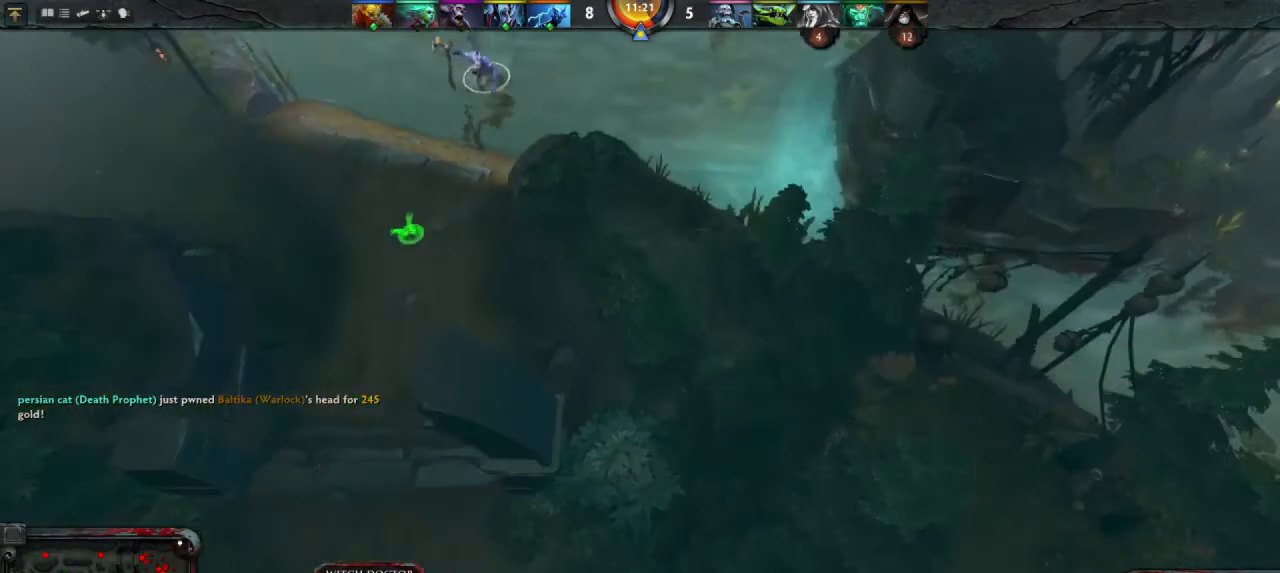
{"keys": [], "mouse": [], "events": [[100, "mouse_right", "down"], [200, "mouse_right", "up"]]}
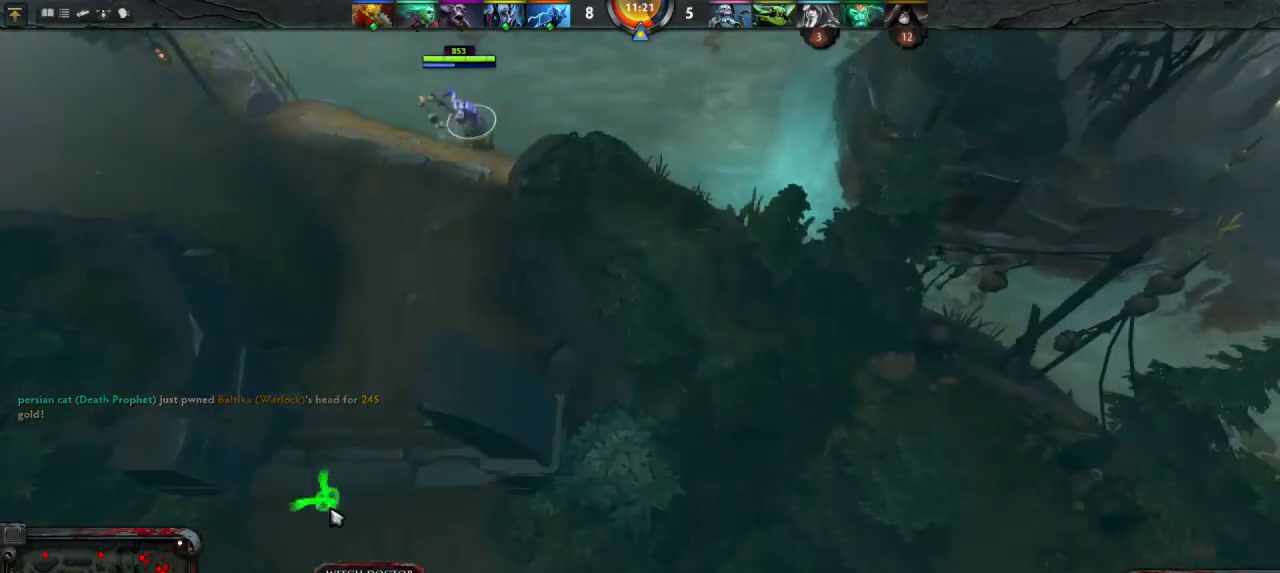
{"keys": [], "mouse": [], "events": [[133, "mouse_right", "down"], [267, "mouse_right", "up"]]}
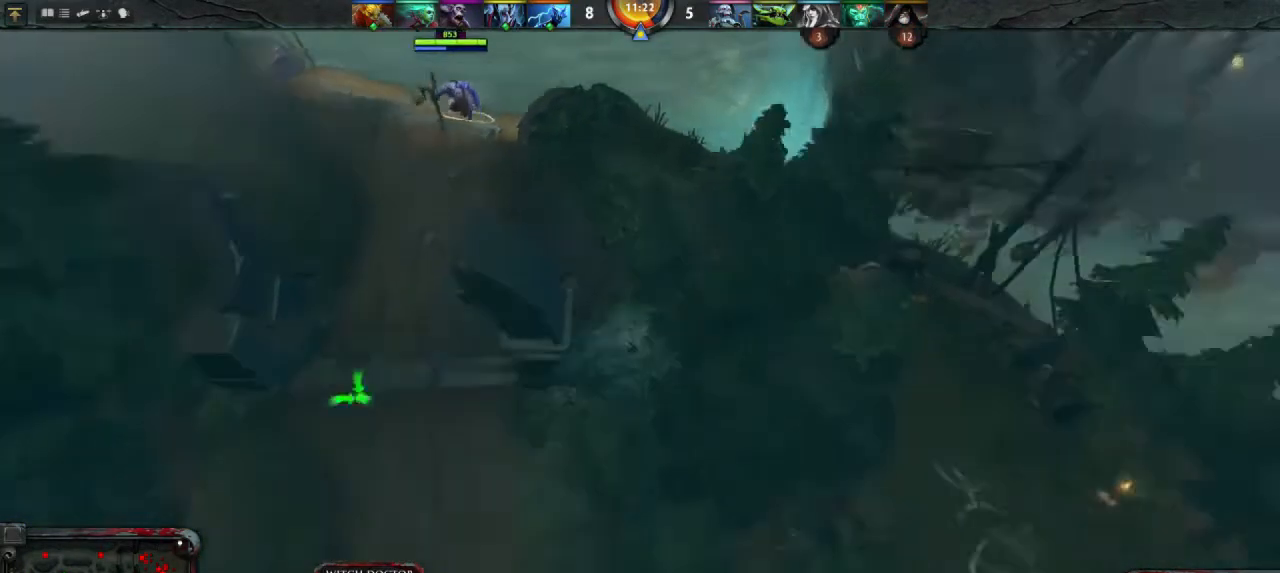
{"keys": [], "mouse": [], "events": [[300, "mouse_right", "down"], [367, "mouse_right", "up"]]}
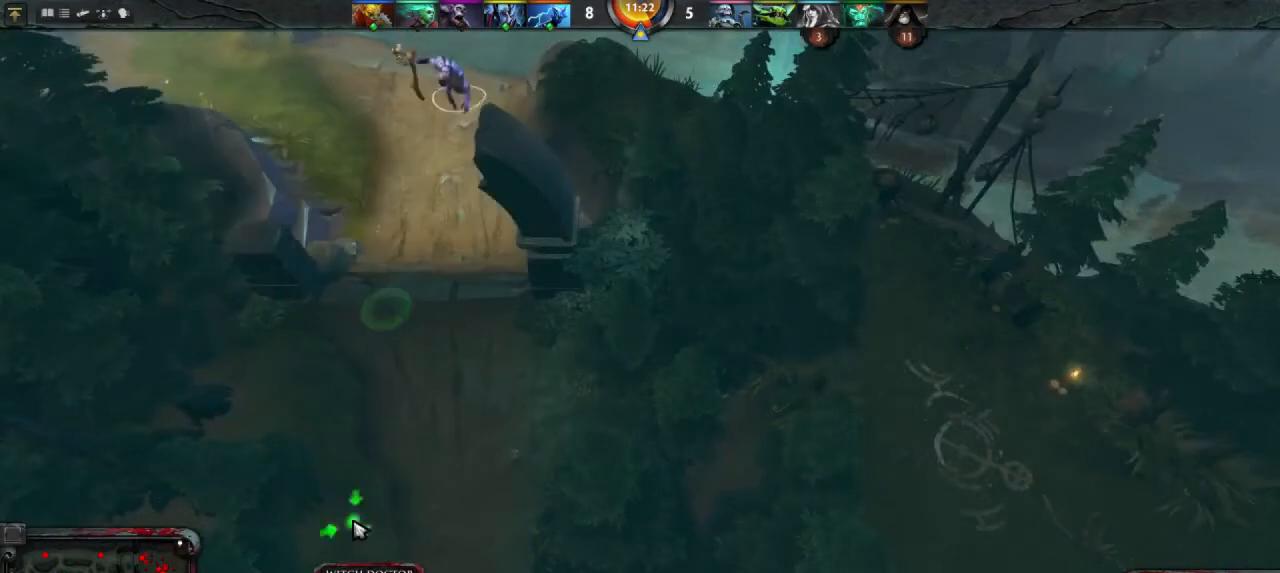
{"keys": [], "mouse": [], "events": [[267, "mouse_right", "down"], [333, "mouse_right", "up"]]}
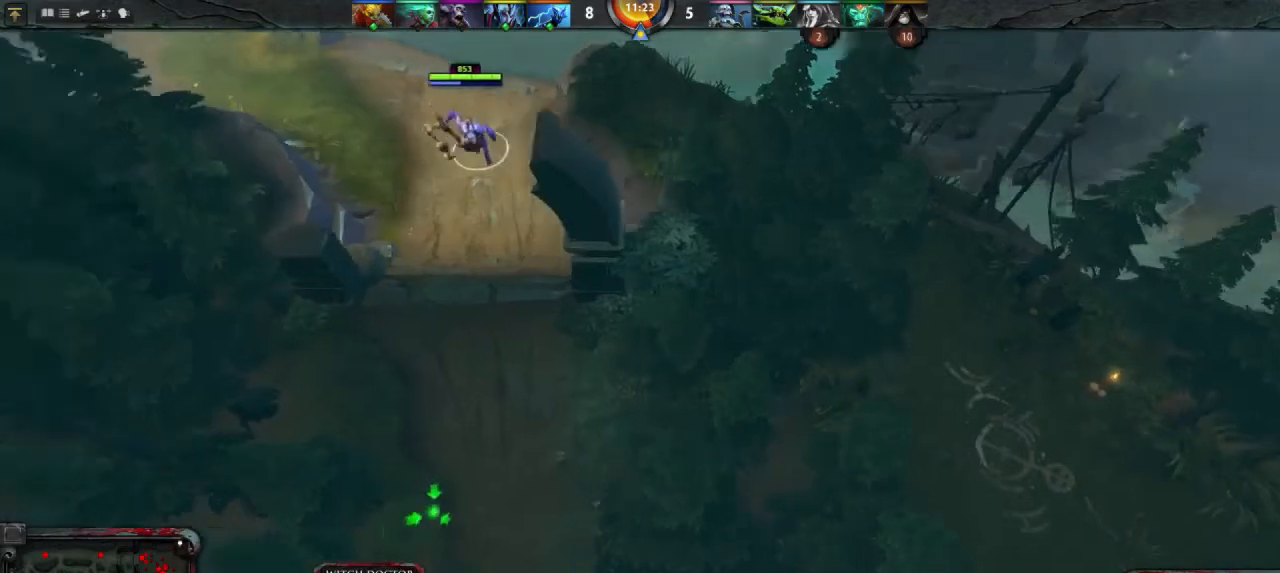
{"keys": [], "mouse": ["right"], "events": [[467, "mouse_right", "down"]]}
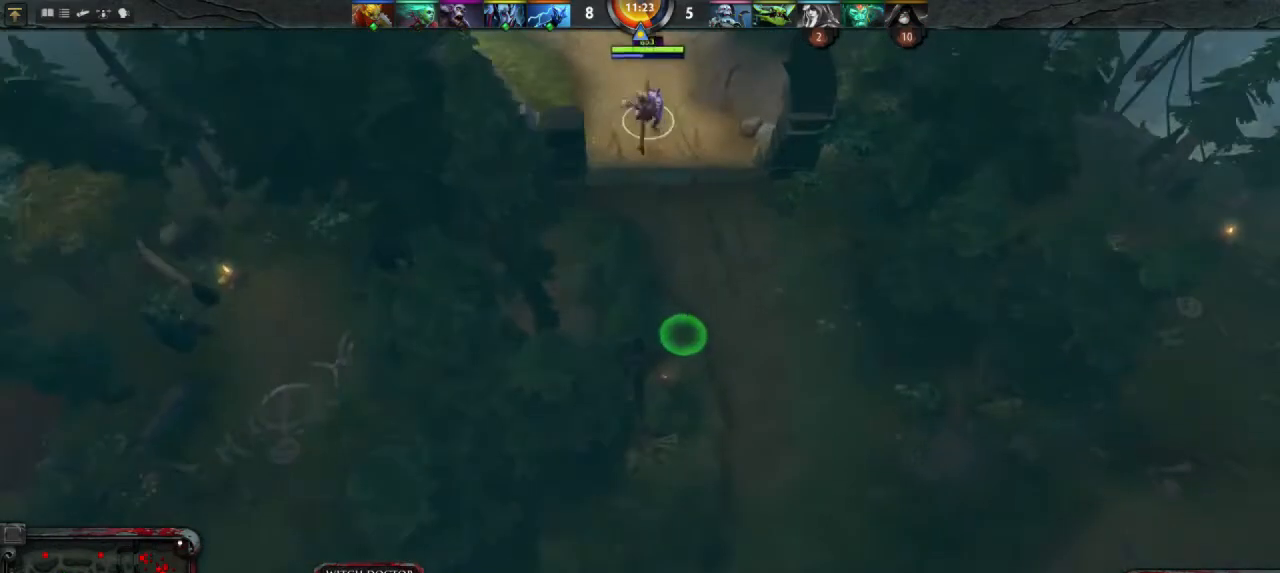
{"keys": [], "mouse": [], "events": [[33, "mouse_right", "up"], [267, "mouse_right", "down"], [367, "mouse_right", "up"]]}
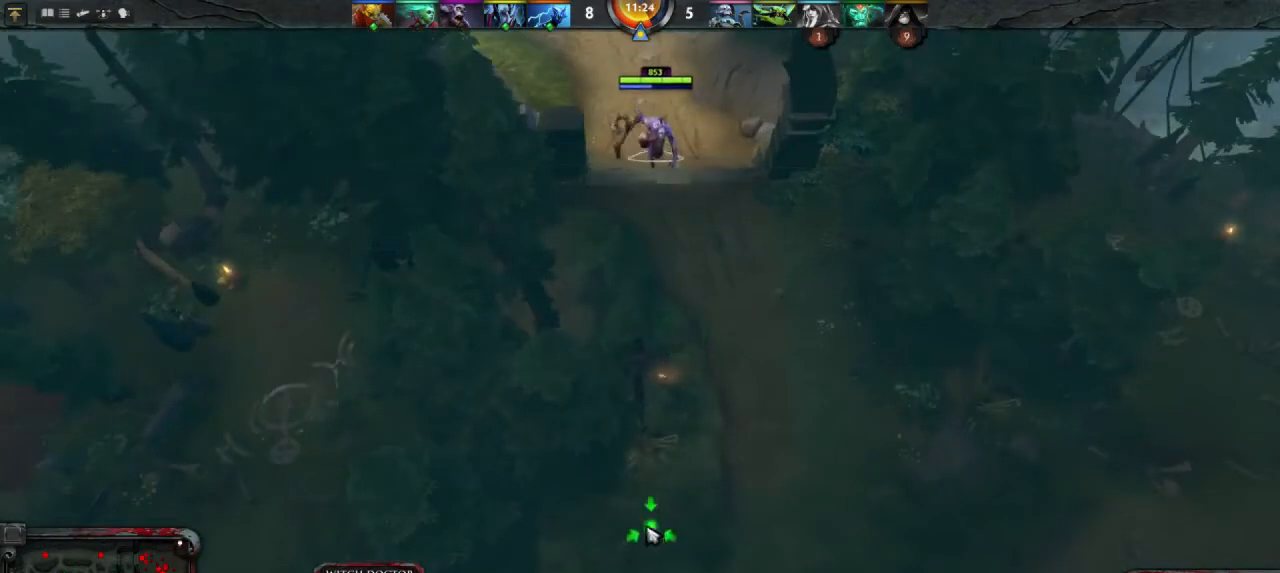
{"keys": [], "mouse": [], "events": [[33, "mouse_right", "down"], [100, "mouse_right", "up"]]}
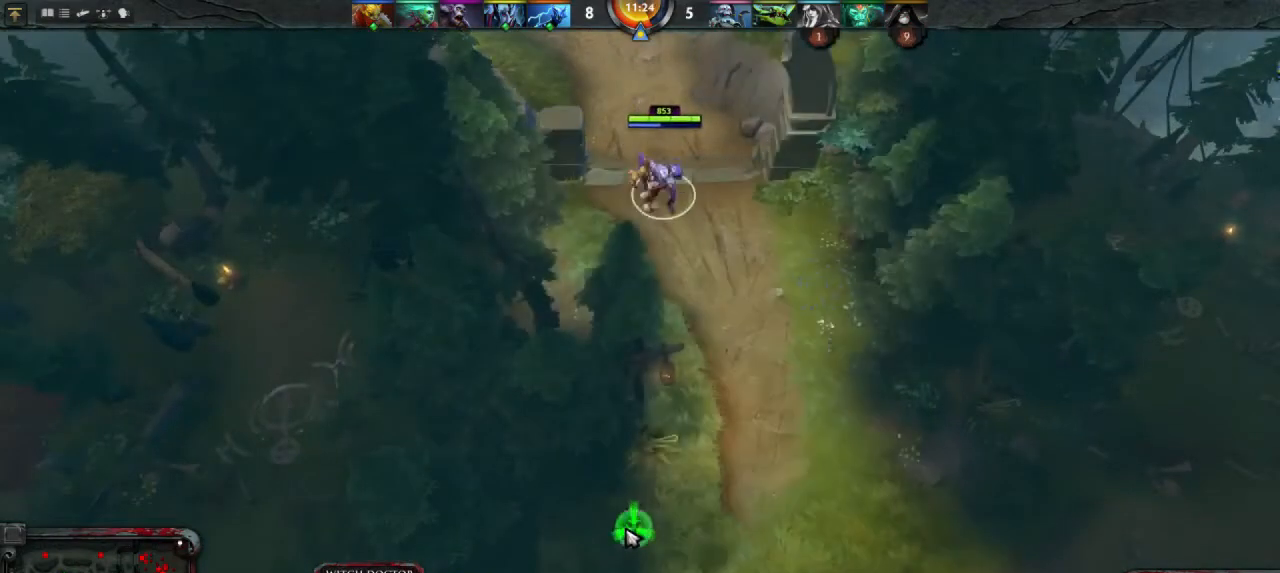
{"keys": [], "mouse": [], "events": [[33, "mouse_right", "down"], [67, "mouse_right", "up"], [400, "mouse_right", "down"], [500, "mouse_right", "up"]]}
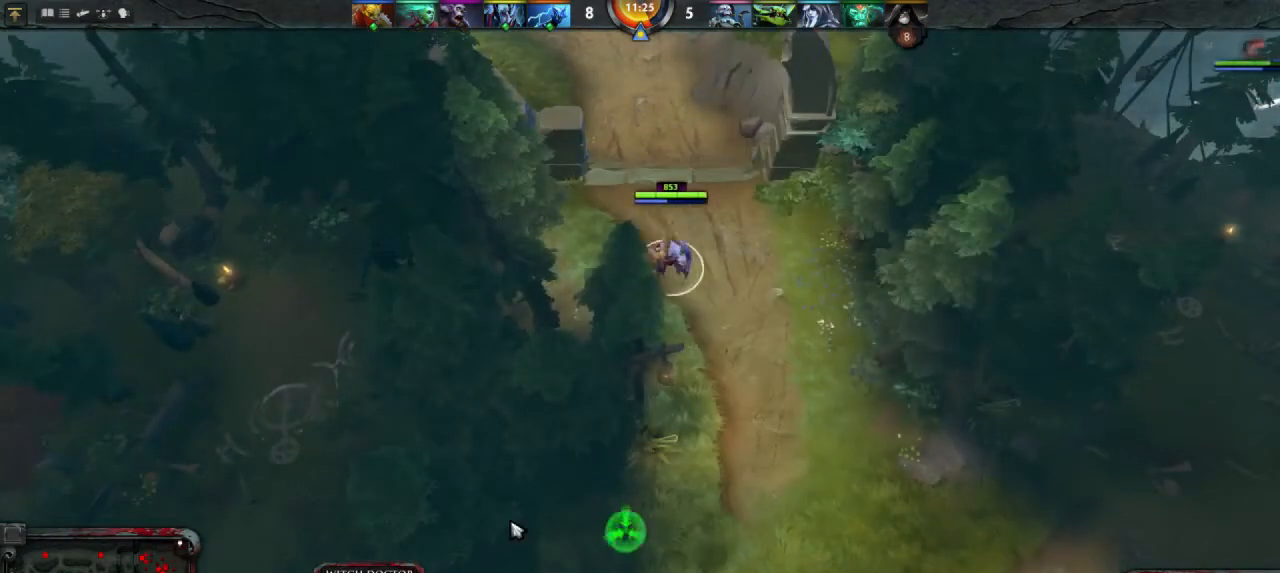
{"keys": [], "mouse": [], "events": []}
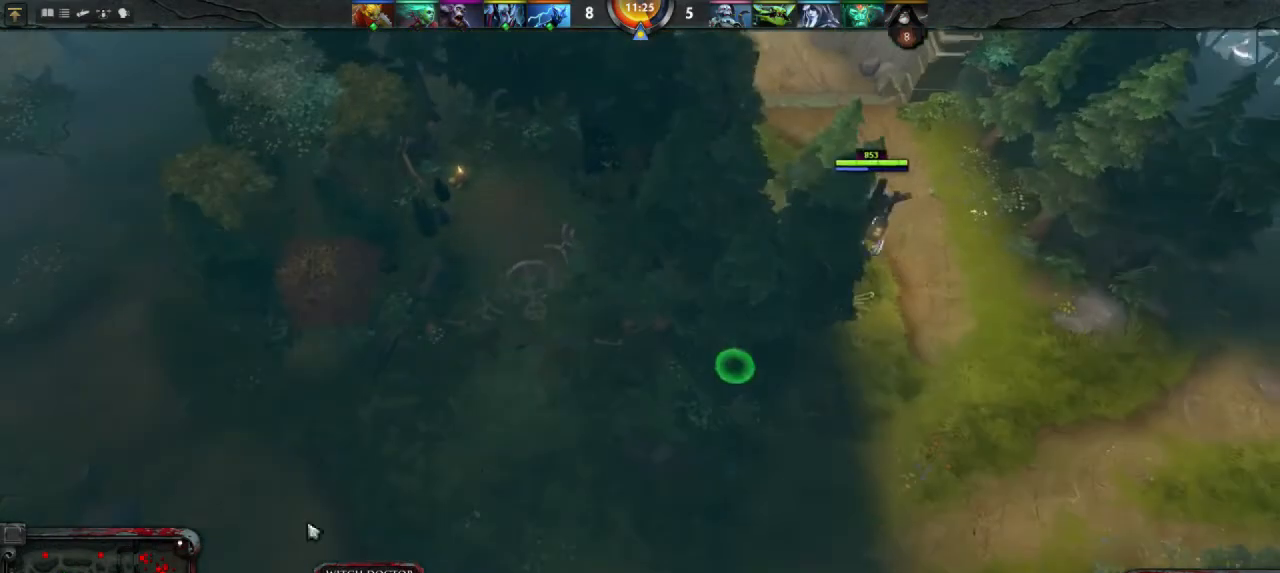
{"keys": [], "mouse": [], "events": [[200, "mouse_right", "down"], [267, "mouse_right", "up"]]}
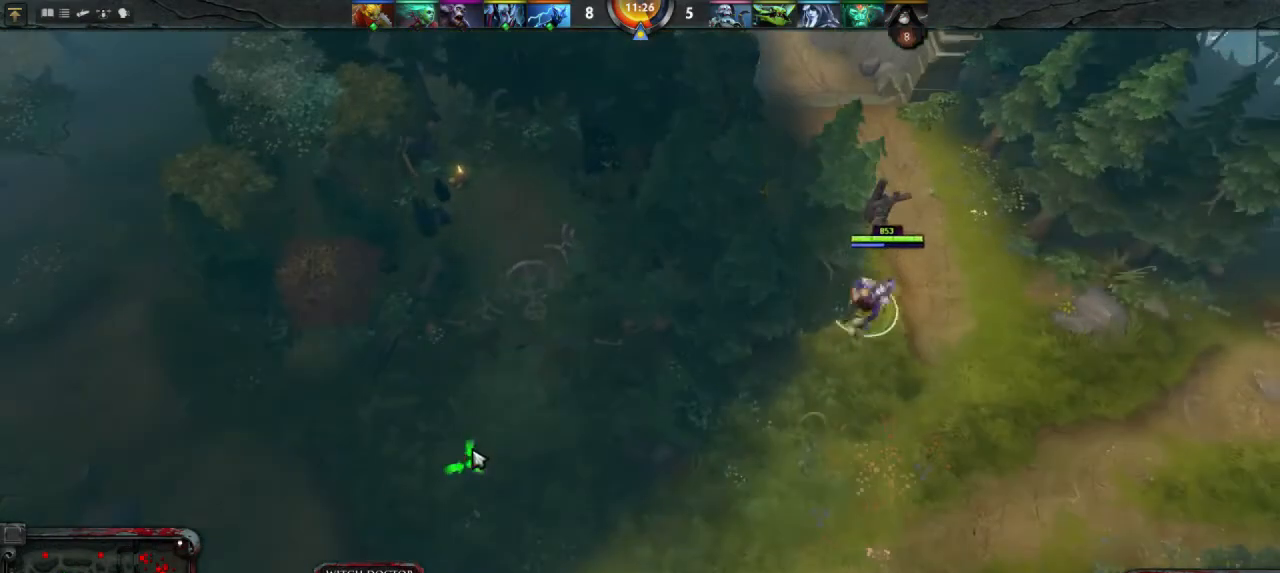
{"keys": [], "mouse": ["right"], "events": [[500, "mouse_right", "down"]]}
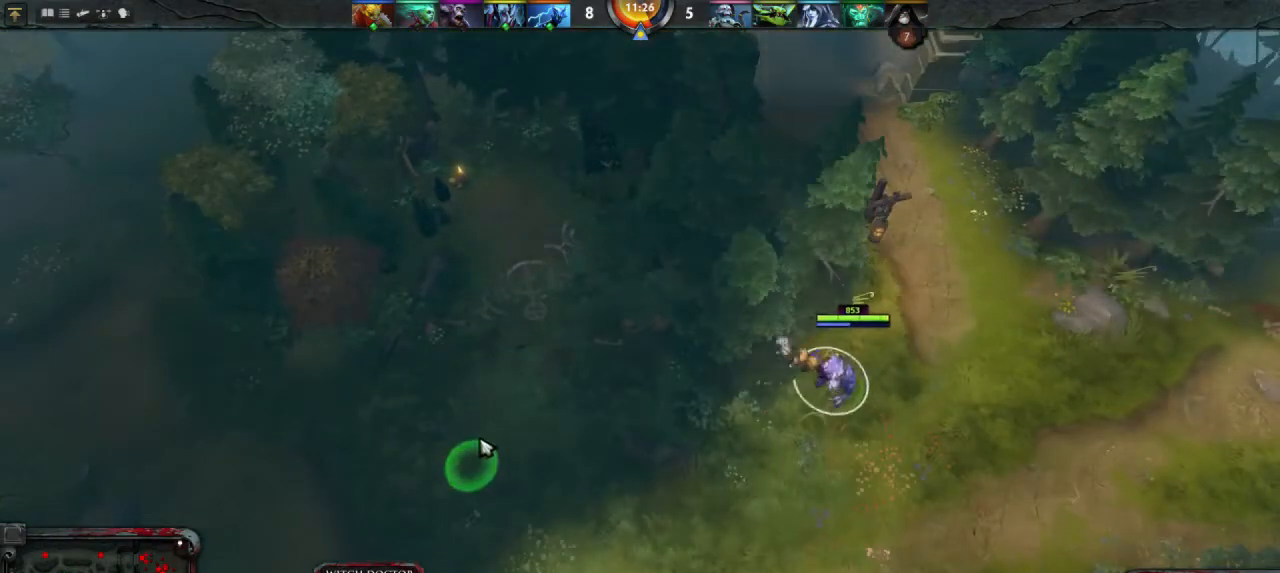
{"keys": [], "mouse": [], "events": [[67, "mouse_right", "up"]]}
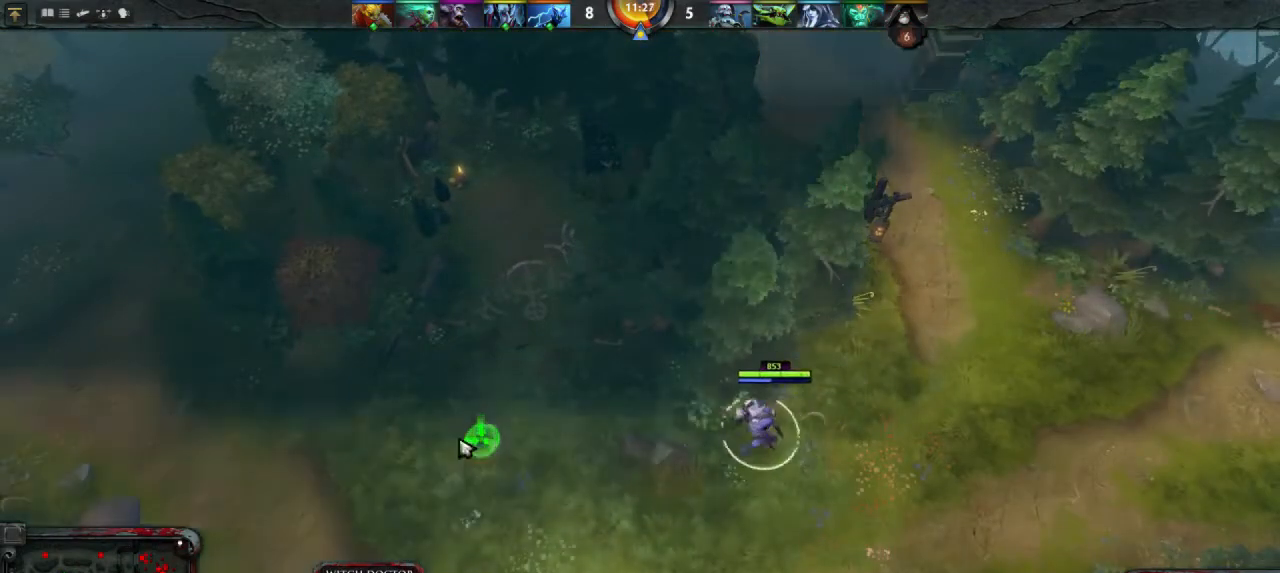
{"keys": [], "mouse": [], "events": [[33, "mouse_right", "down"], [100, "mouse_right", "up"], [400, "mouse_right", "down"], [467, "mouse_right", "up"]]}
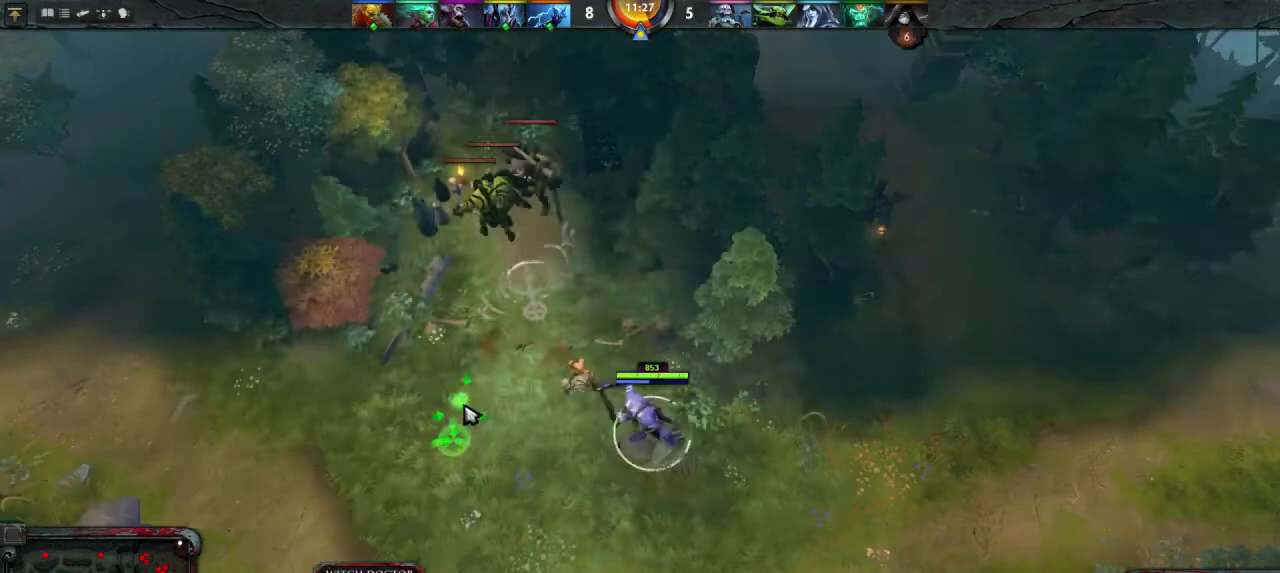
{"keys": ["q"], "mouse": [], "events": [[433, "q", "down"]]}
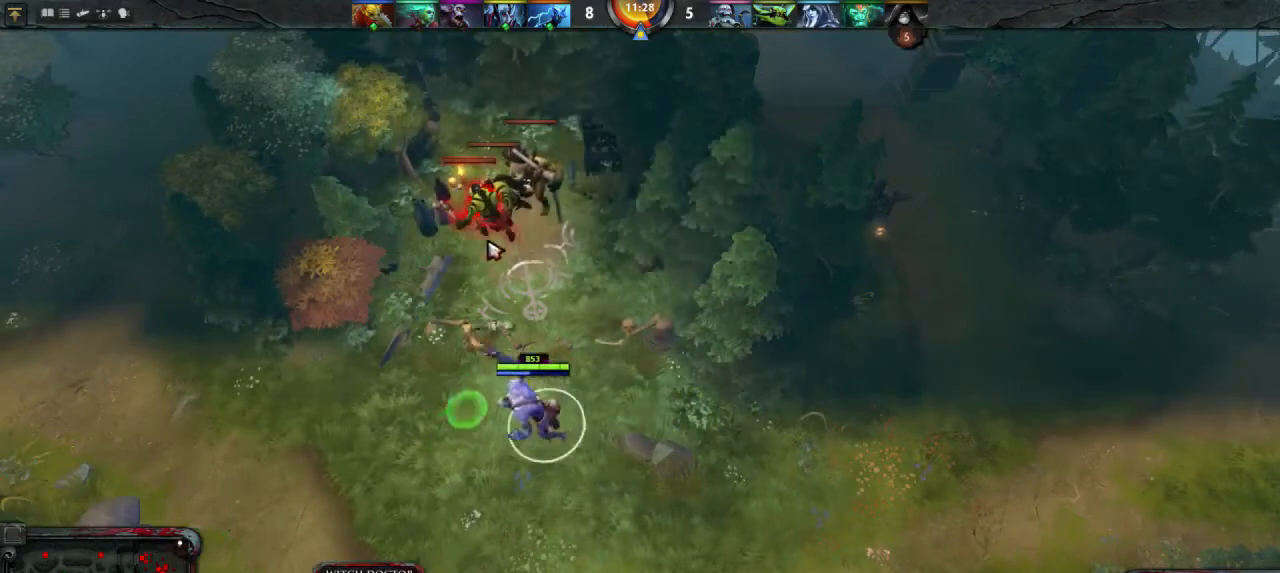
{"keys": [], "mouse": [], "events": [[33, "q", "up"], [100, "mouse_left", "down"], [133, "mouse_left", "up"]]}
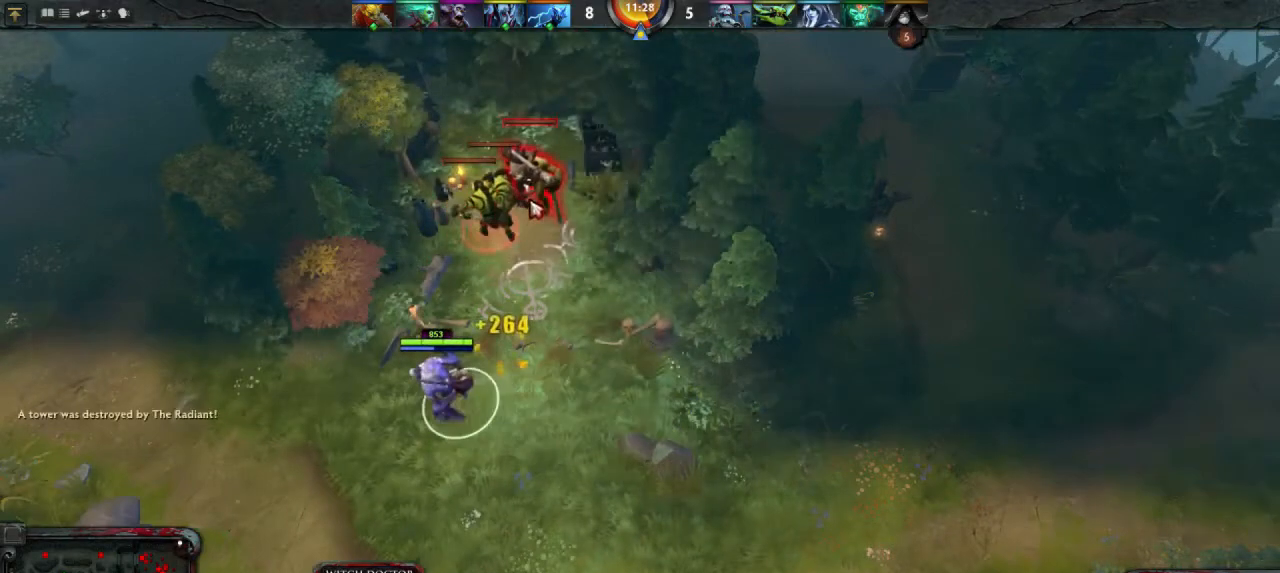
{"keys": [], "mouse": ["right"], "events": [[267, "mouse_right", "down"], [367, "mouse_right", "up"], [467, "mouse_right", "down"]]}
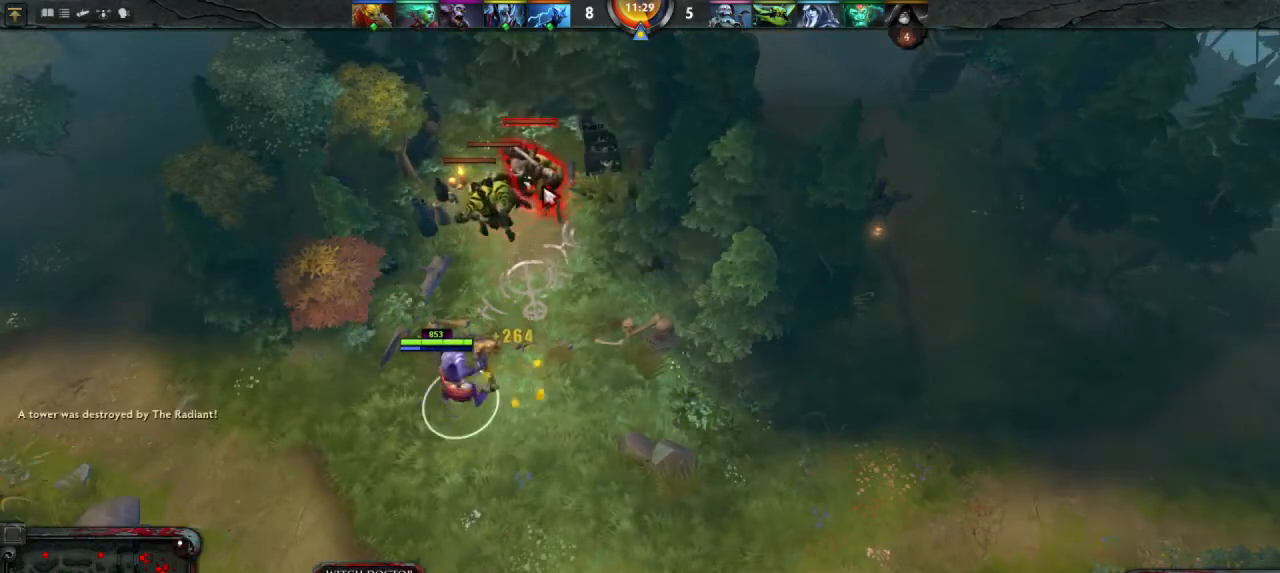
{"keys": [], "mouse": [], "events": [[67, "mouse_right", "up"], [167, "mouse_right", "down"], [267, "mouse_right", "up"]]}